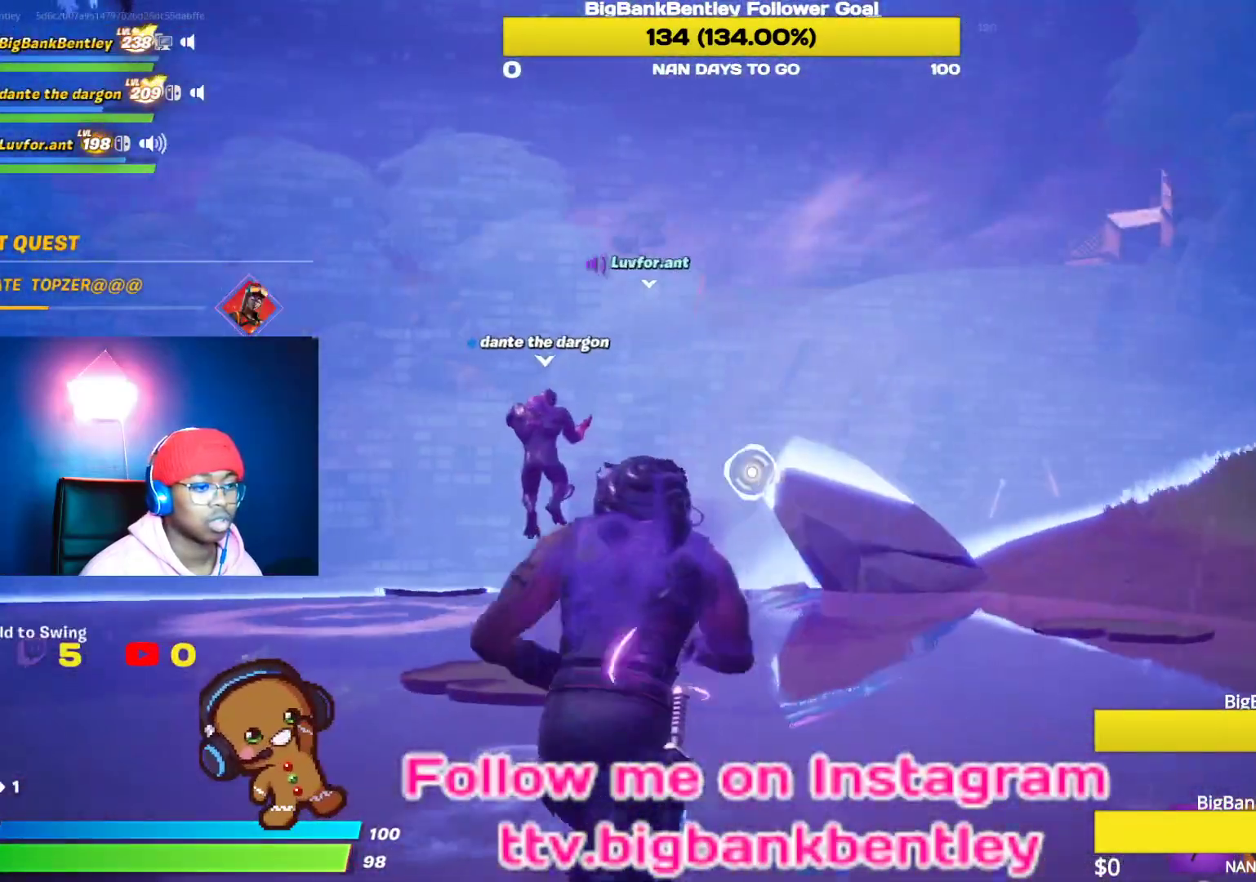
Gameplay with a controller (Xbox layout); each line is a JSON object with the inputs held at the frame after it. "events" lists button and stick changes between this image and that frame as [ms after this image, input, new state], when the widget could be followed in between.
{"buttons": [], "left_stick": "up-right", "right_stick": "center", "events": [[33, "R1", "up"], [233, "right_stick", "center"], [300, "A", "down"], [383, "A", "up"]]}
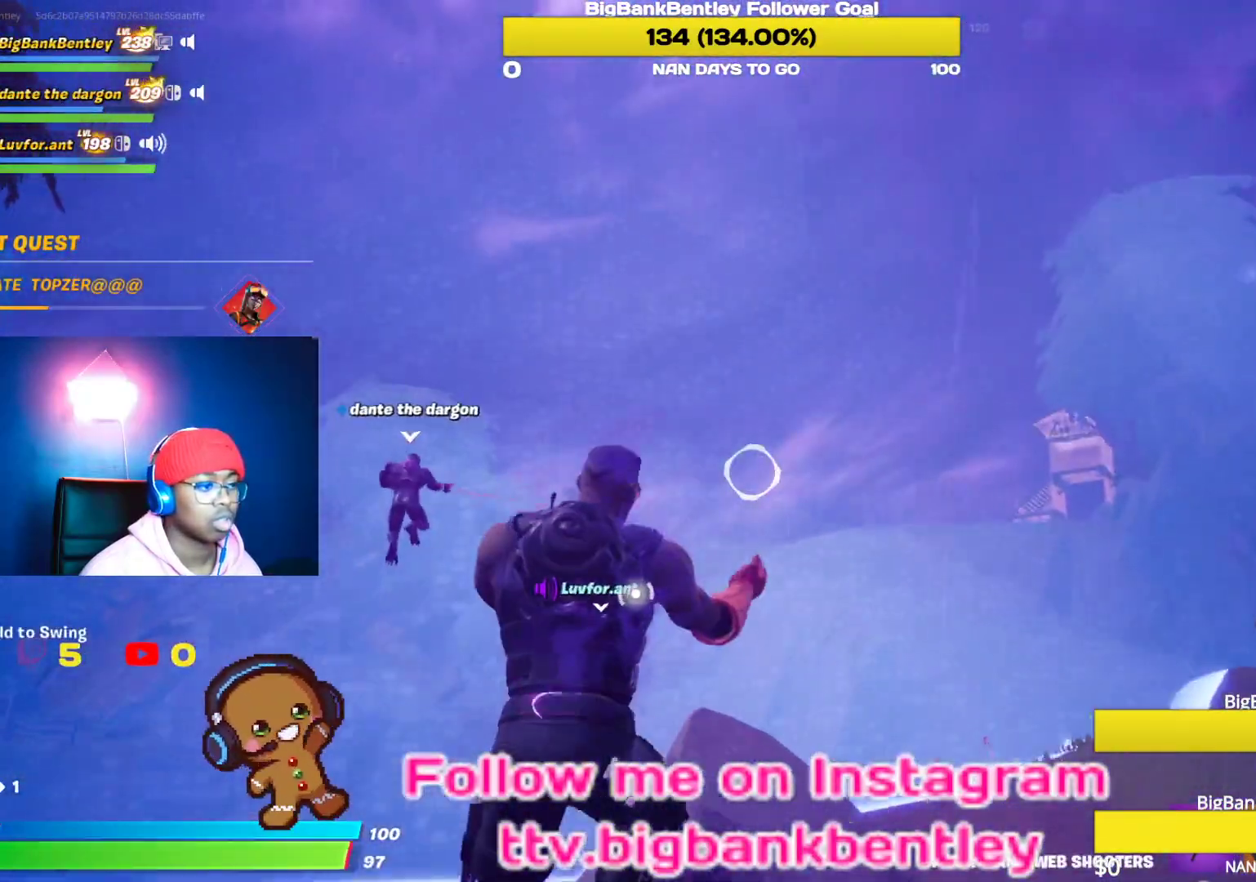
{"buttons": ["R2"], "left_stick": "up-right", "right_stick": "center", "events": [[50, "right_stick", "right"], [150, "right_stick", "up-right"], [283, "right_stick", "center"], [400, "R2", "down"]]}
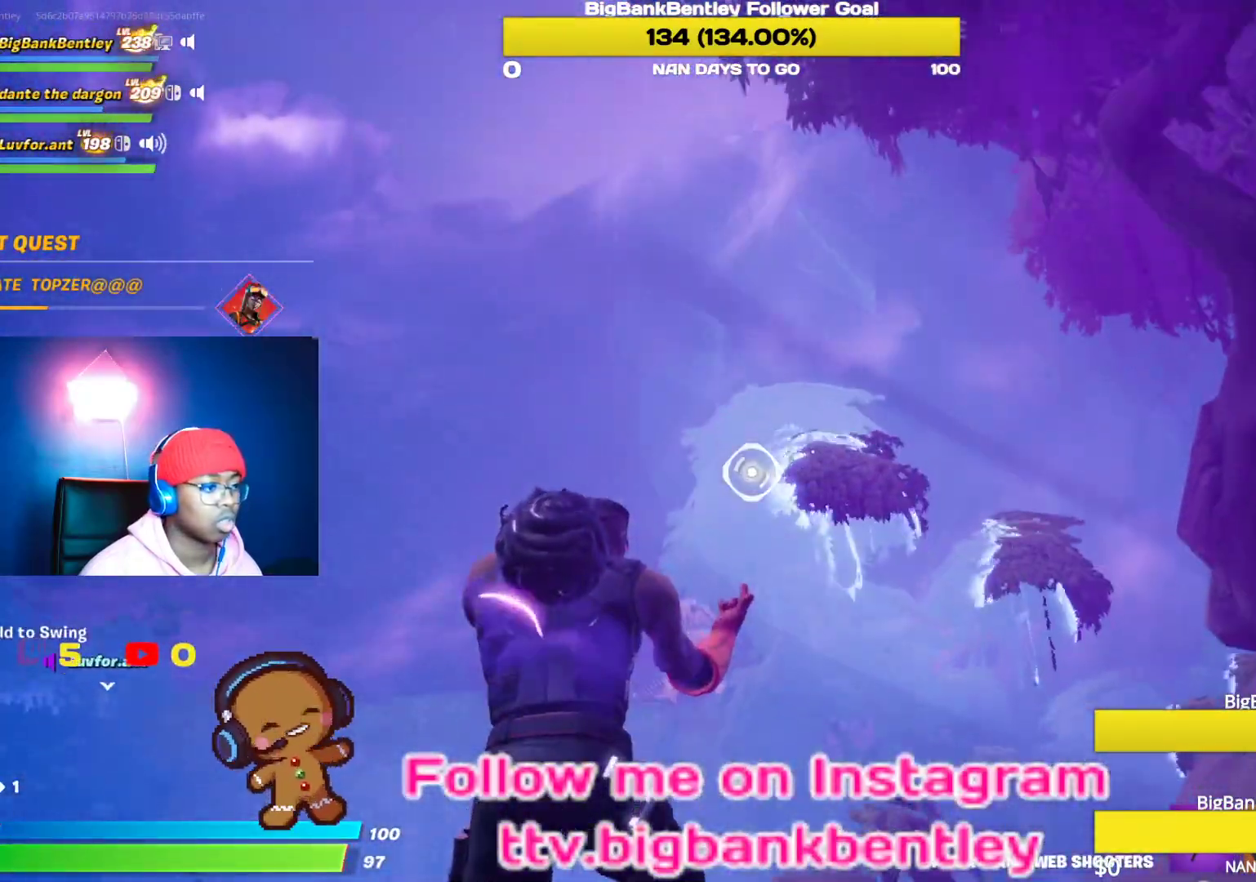
{"buttons": ["R2"], "left_stick": "up-left", "right_stick": "down-left", "events": [[133, "right_stick", "left"], [167, "left_stick", "up"], [450, "left_stick", "up-left"], [450, "right_stick", "down-left"]]}
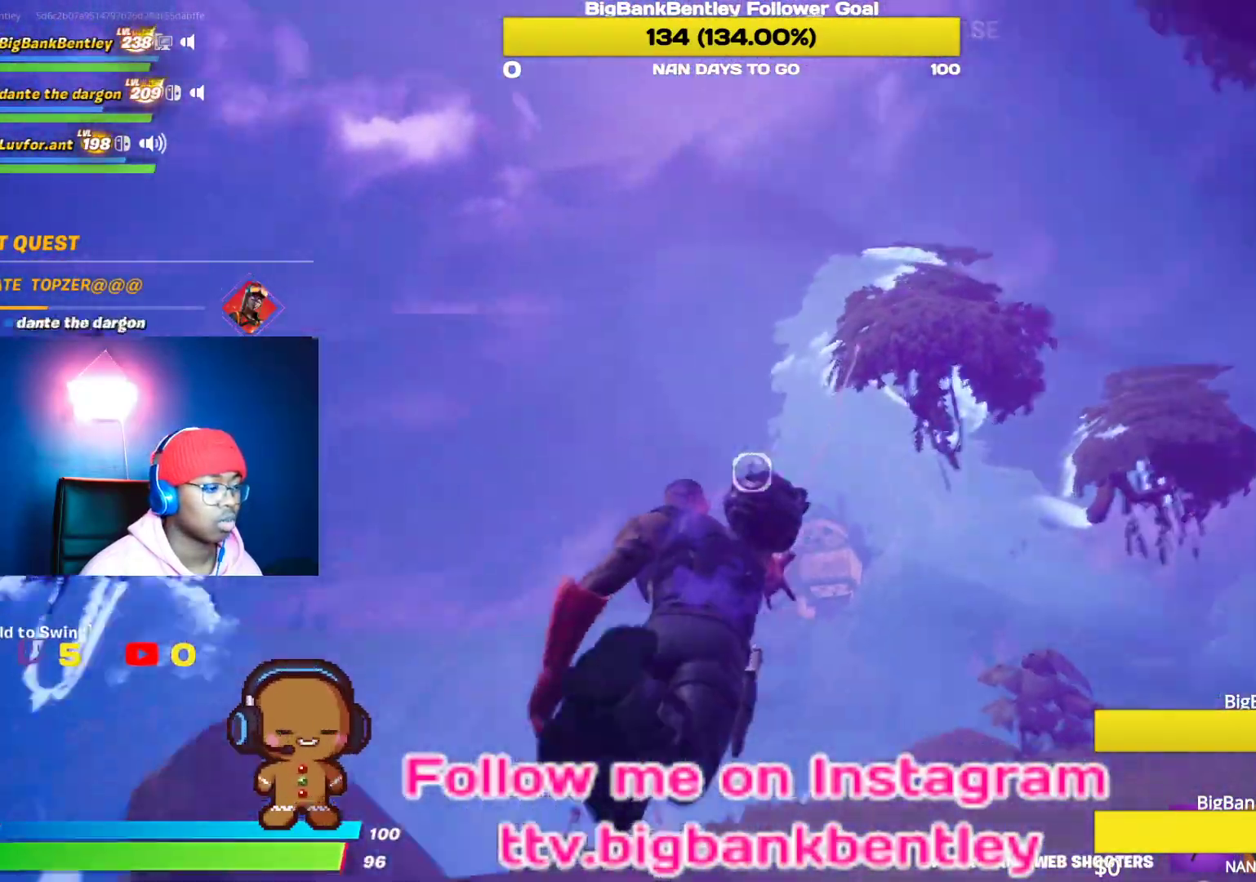
{"buttons": [], "left_stick": "up-left", "right_stick": "center", "events": [[67, "right_stick", "left"], [467, "R2", "up"], [467, "right_stick", "center"]]}
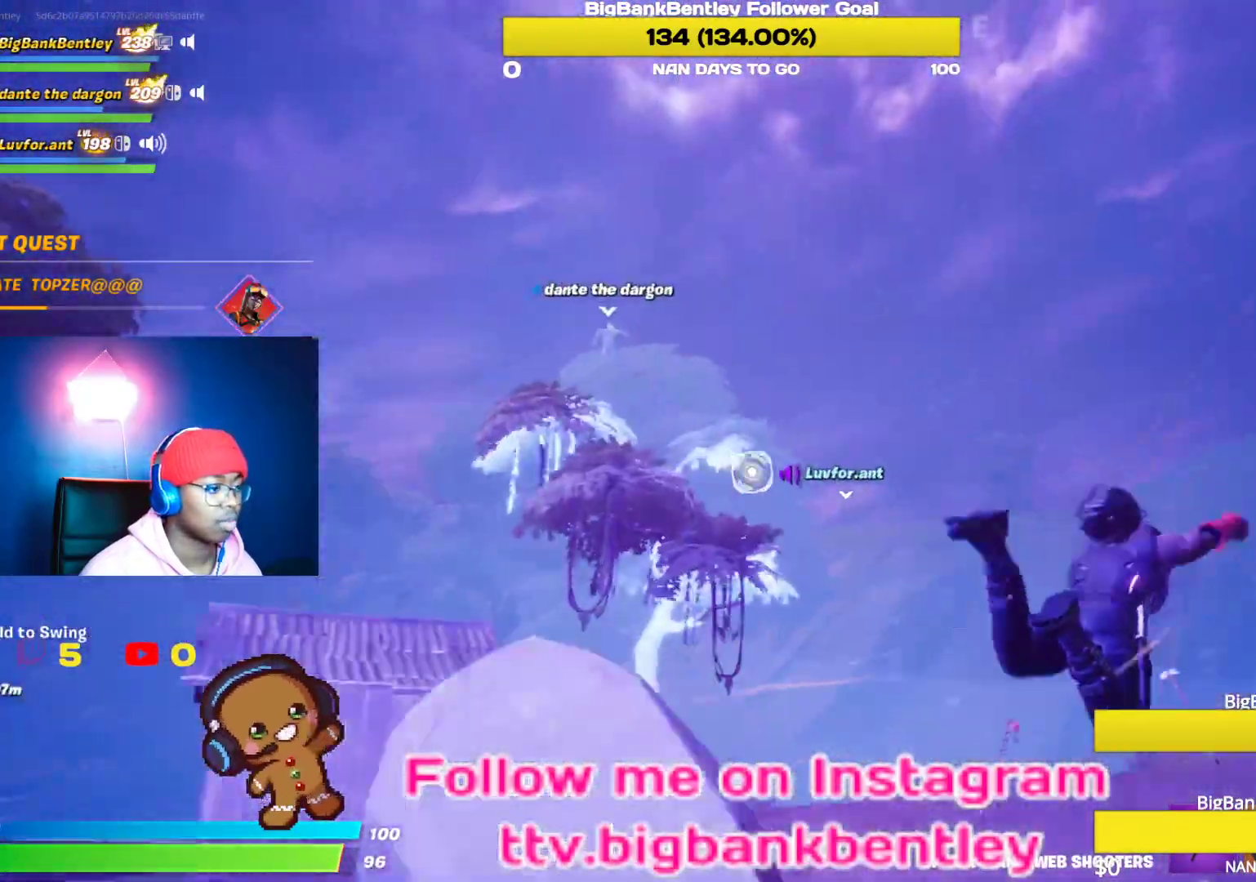
{"buttons": ["R2"], "left_stick": "up-left", "right_stick": "center", "events": [[267, "right_stick", "left"], [500, "R2", "down"], [500, "right_stick", "center"]]}
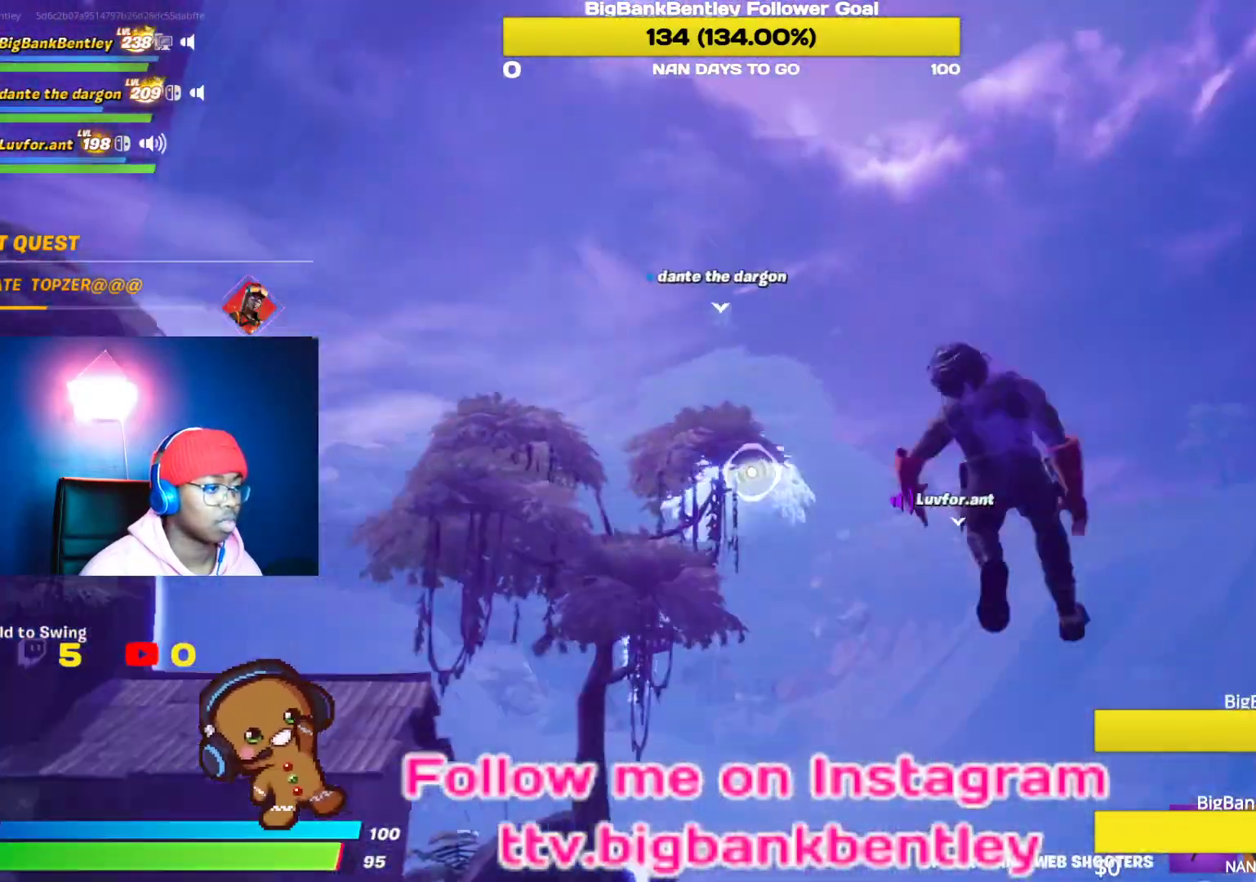
{"buttons": ["R2"], "left_stick": "up-right", "right_stick": "center", "events": [[83, "left_stick", "up"], [433, "left_stick", "up-right"]]}
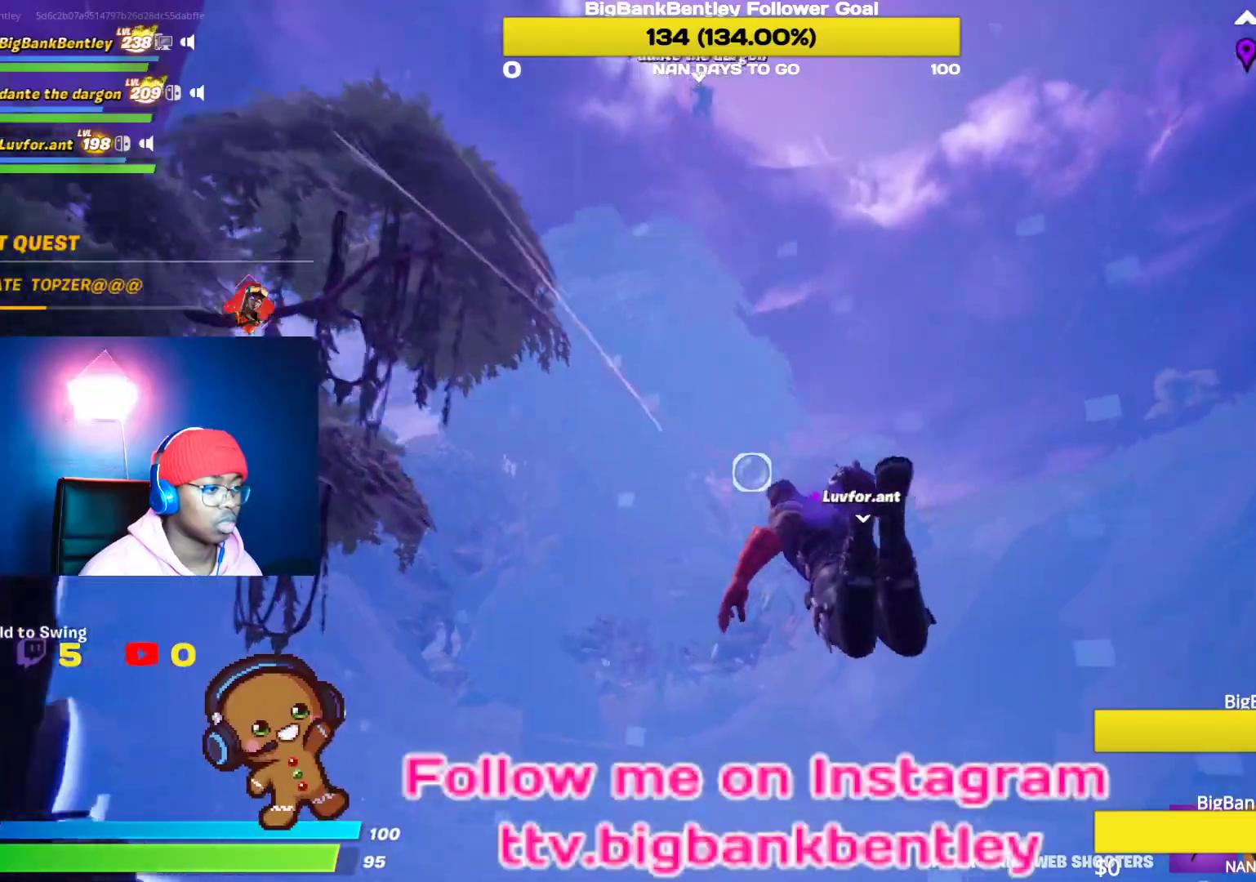
{"buttons": ["R2"], "left_stick": "up-right", "right_stick": "center", "events": [[50, "right_stick", "right"], [317, "right_stick", "center"]]}
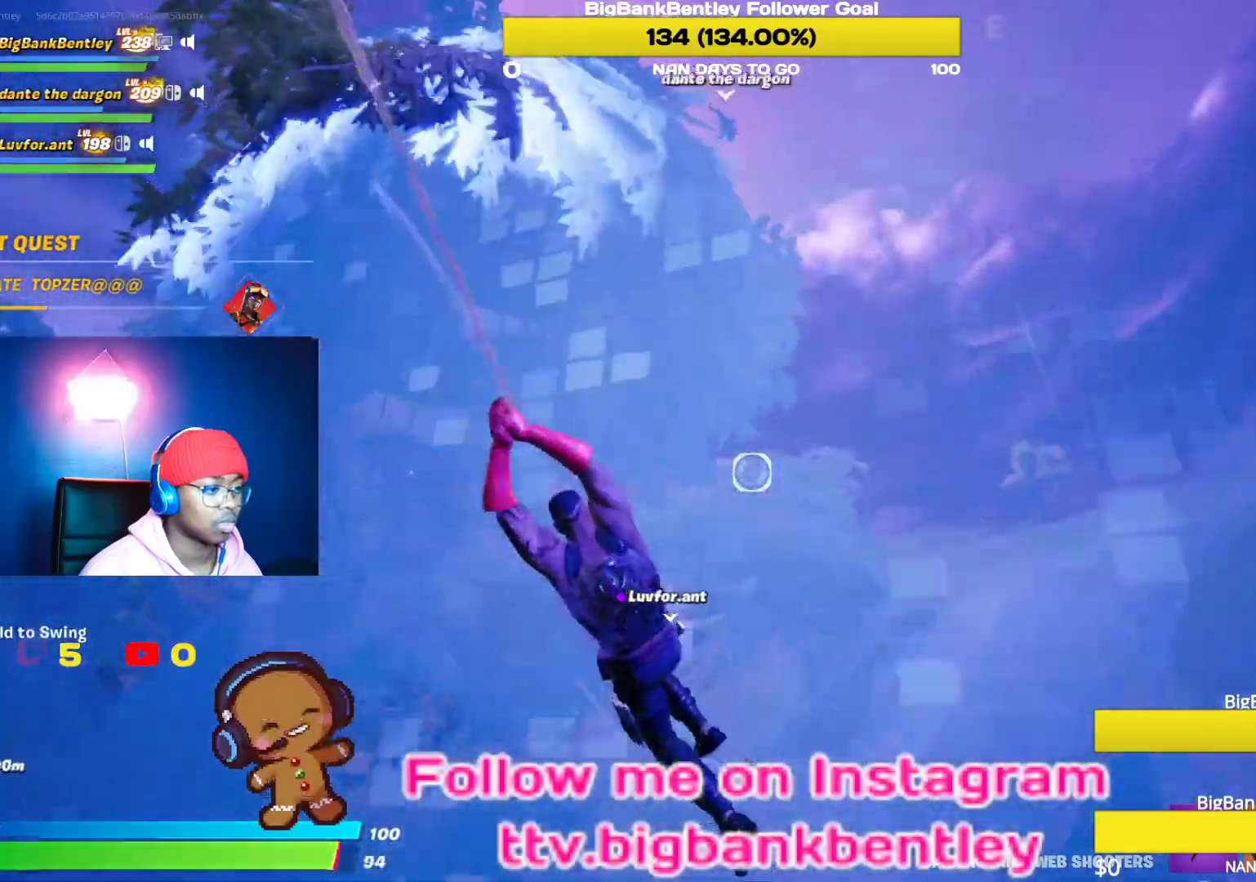
{"buttons": [], "left_stick": "up-right", "right_stick": "down-right", "events": [[50, "R2", "up"], [83, "right_stick", "right"], [250, "right_stick", "down-right"]]}
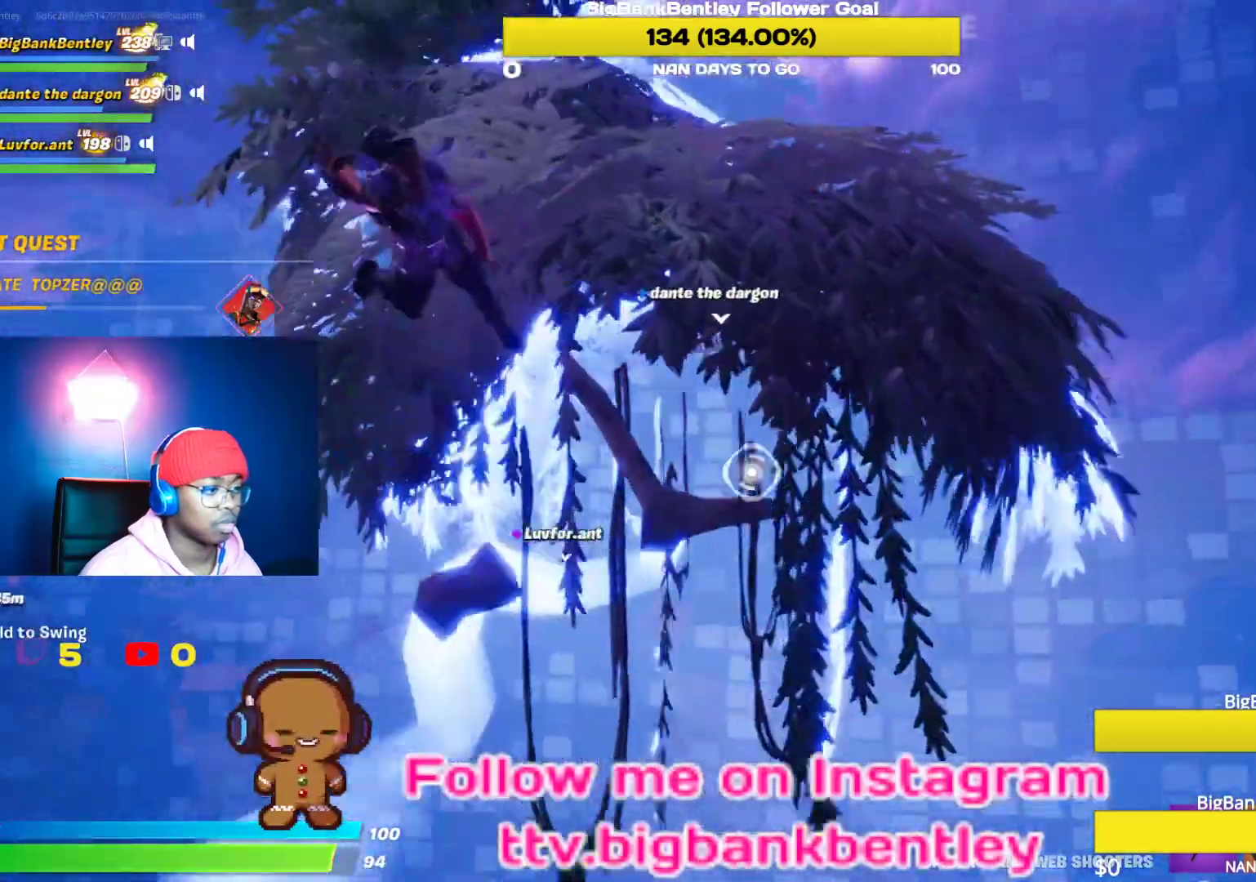
{"buttons": ["R2"], "left_stick": "up-right", "right_stick": "up-right", "events": [[50, "right_stick", "up-right"], [200, "R2", "down"], [200, "right_stick", "center"], [483, "right_stick", "up-right"]]}
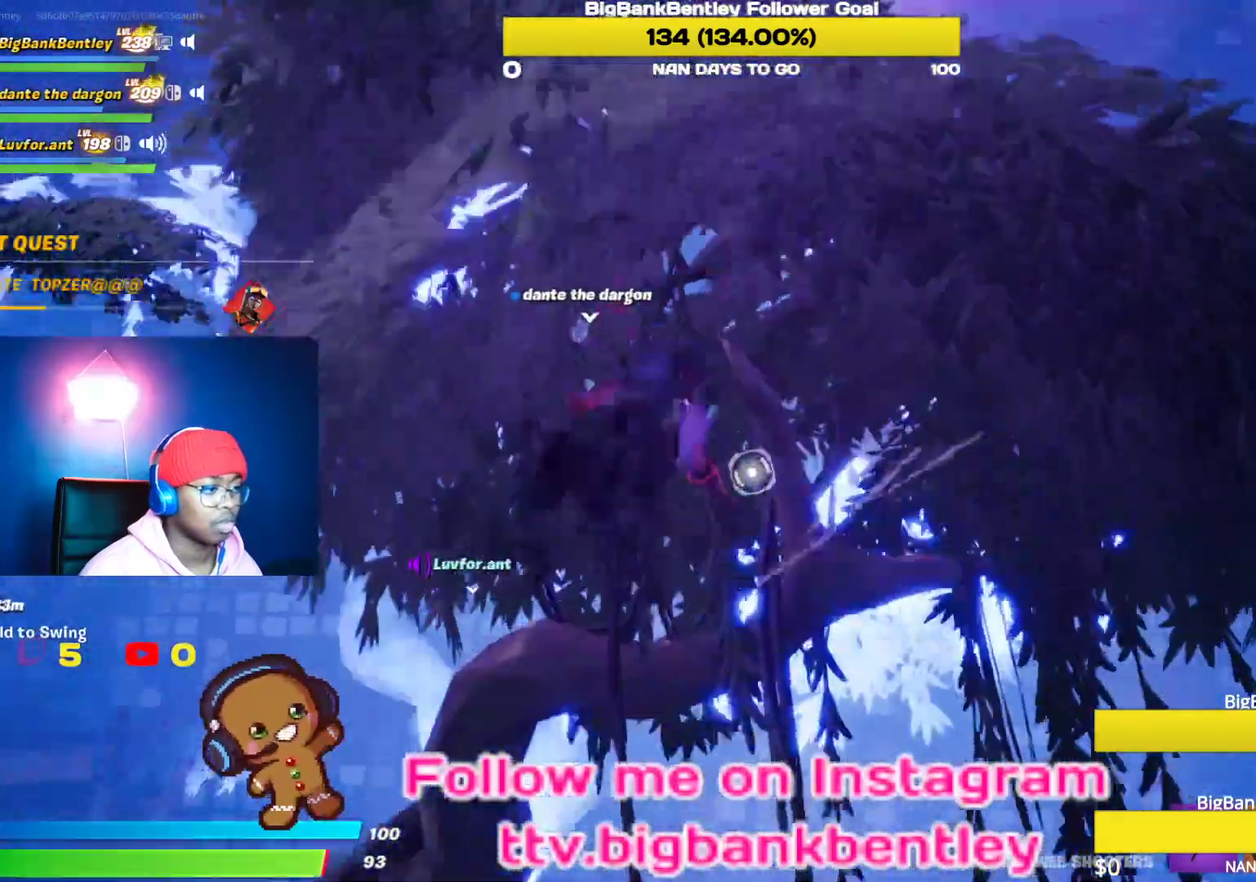
{"buttons": [], "left_stick": "up-right", "right_stick": "down-right", "events": [[200, "R2", "up"], [233, "right_stick", "center"], [450, "right_stick", "down-right"]]}
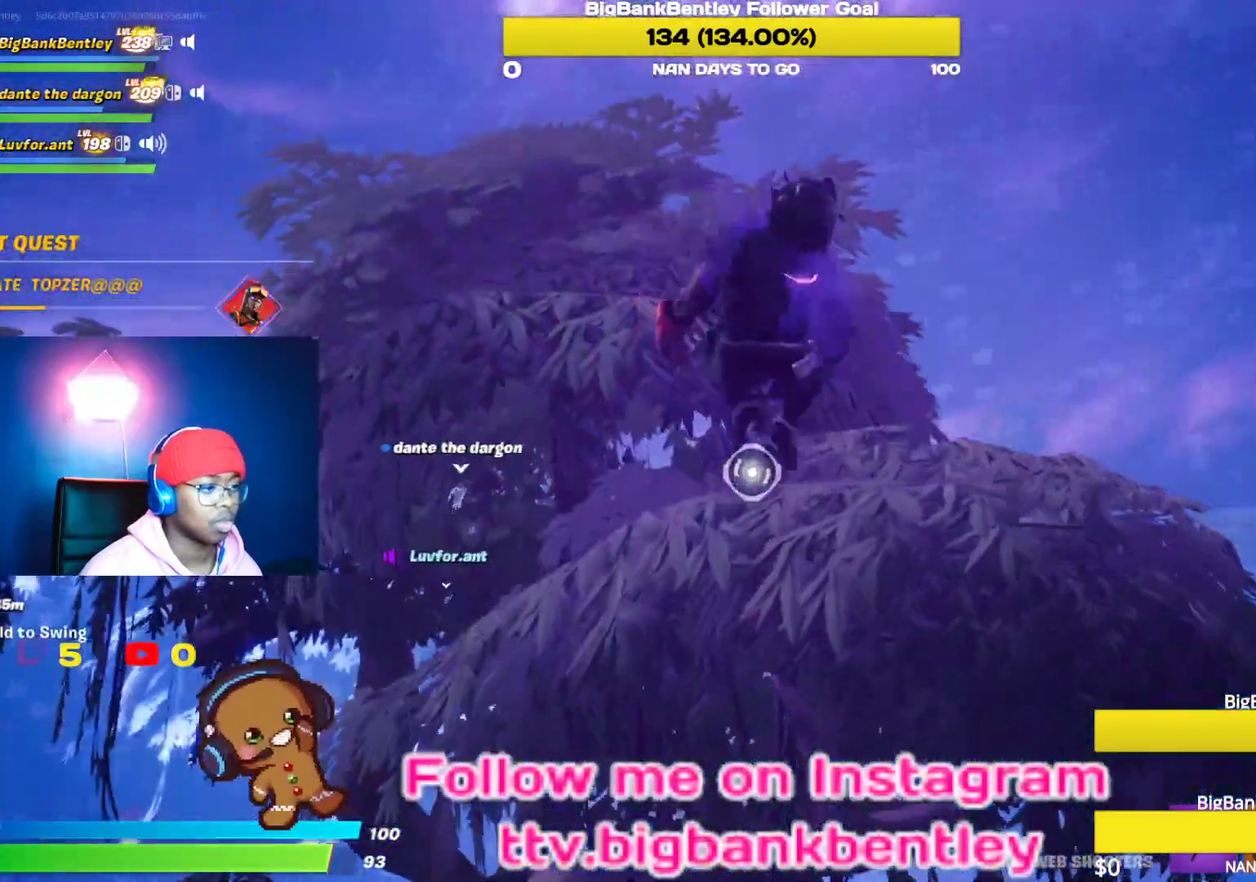
{"buttons": [], "left_stick": "up-right", "right_stick": "down", "events": [[50, "left_stick", "right"], [100, "right_stick", "center"], [167, "right_stick", "up-right"], [333, "right_stick", "down-right"], [417, "left_stick", "up-right"], [417, "right_stick", "down"]]}
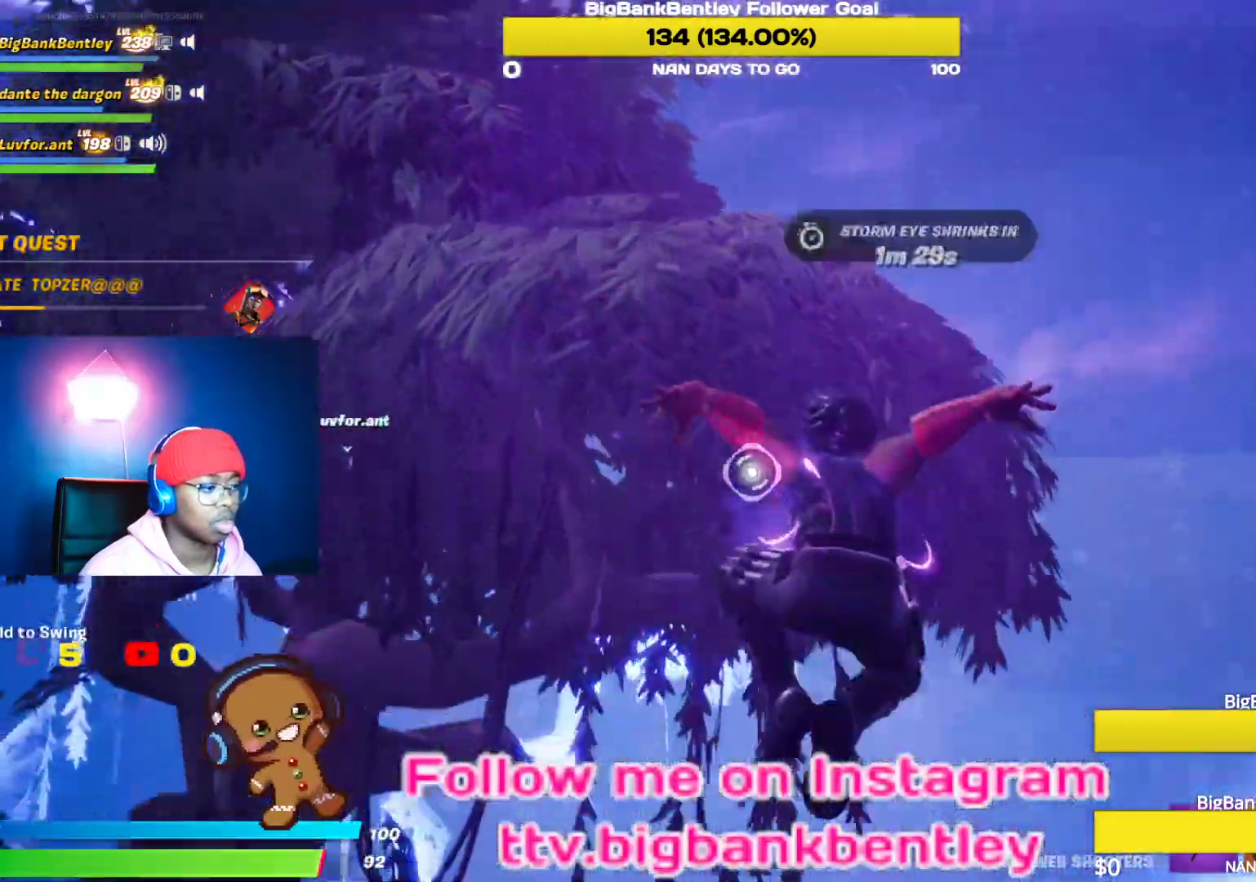
{"buttons": ["R2"], "left_stick": "up-right", "right_stick": "up-left", "events": [[17, "right_stick", "down-left"], [150, "R2", "down"], [150, "right_stick", "up"], [267, "right_stick", "up-left"]]}
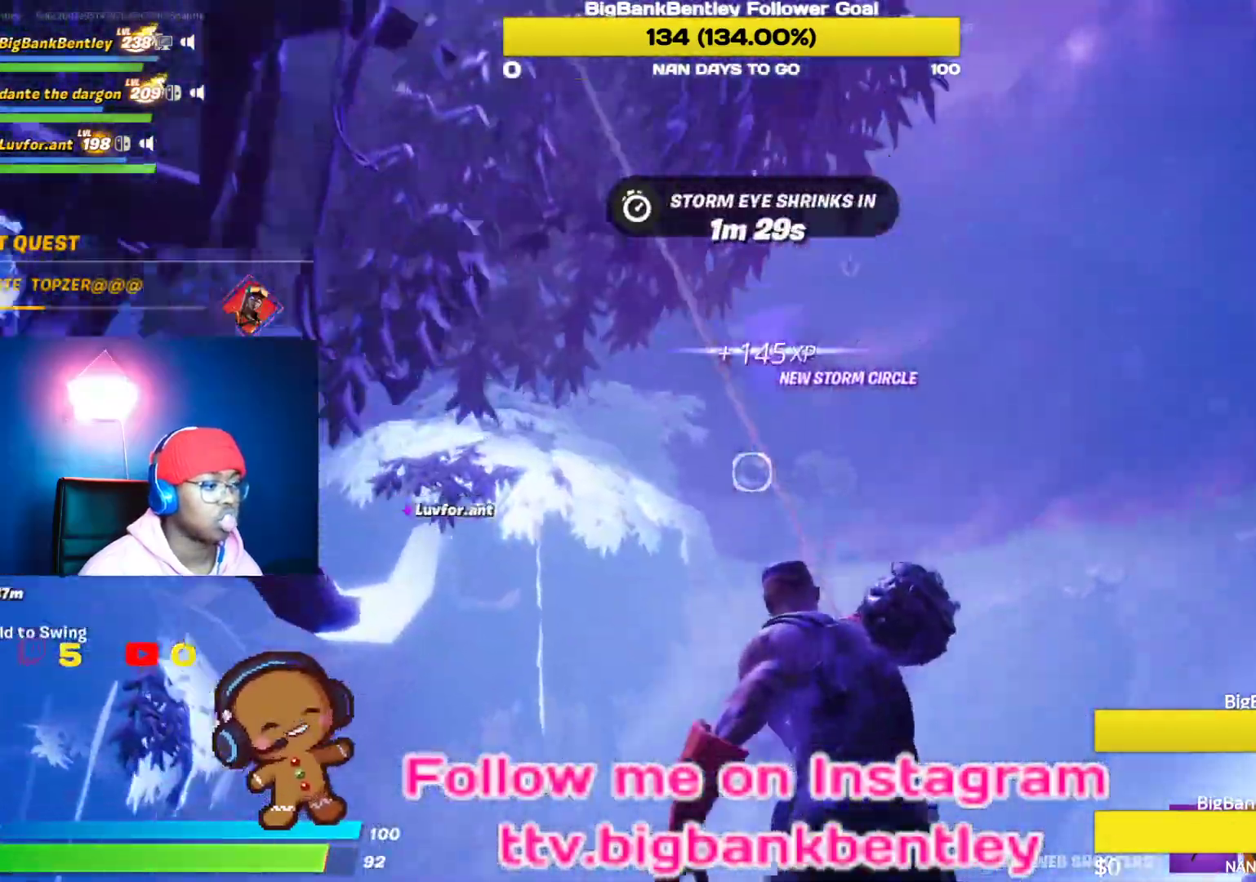
{"buttons": [], "left_stick": "up-right", "right_stick": "center", "events": [[350, "R2", "up"], [433, "right_stick", "center"]]}
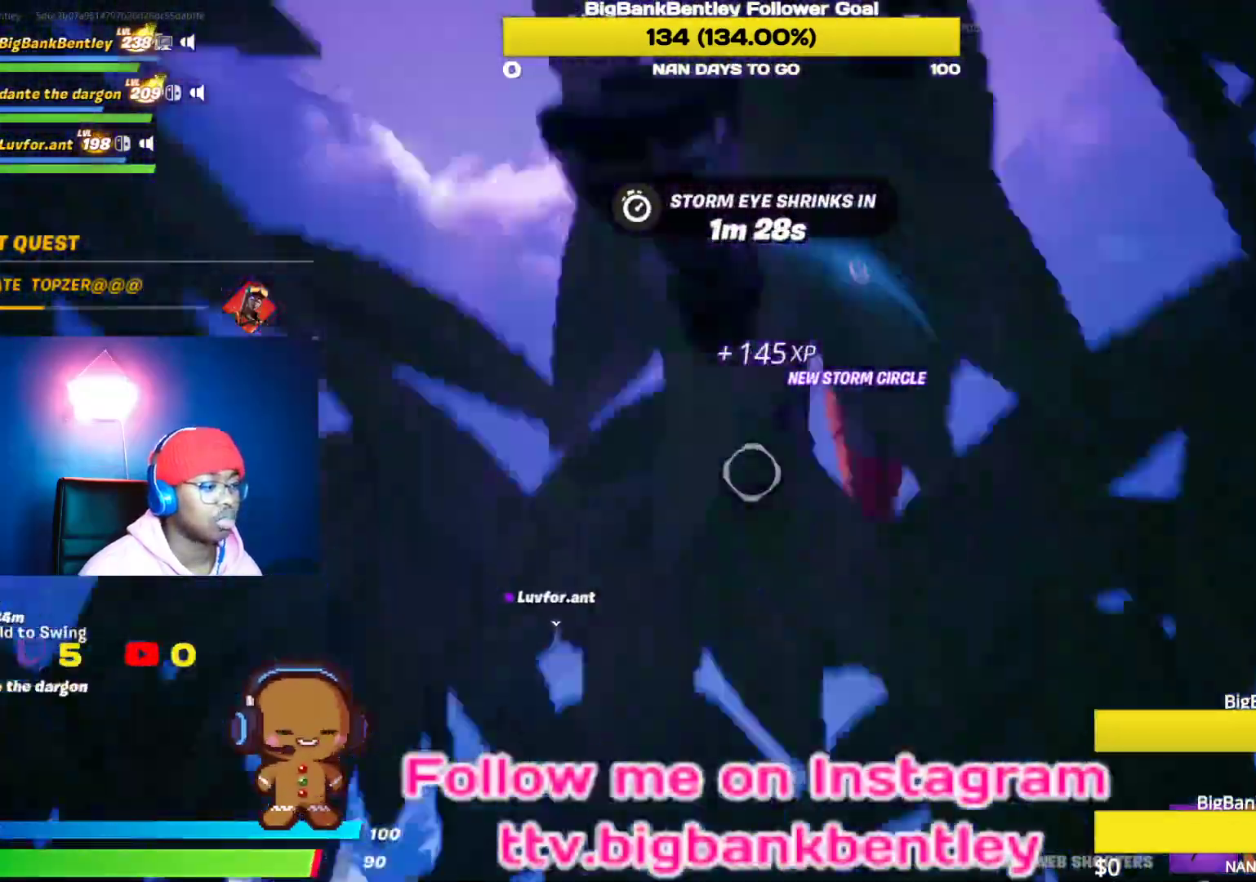
{"buttons": [], "left_stick": "up-right", "right_stick": "center", "events": [[33, "right_stick", "down"], [450, "right_stick", "center"]]}
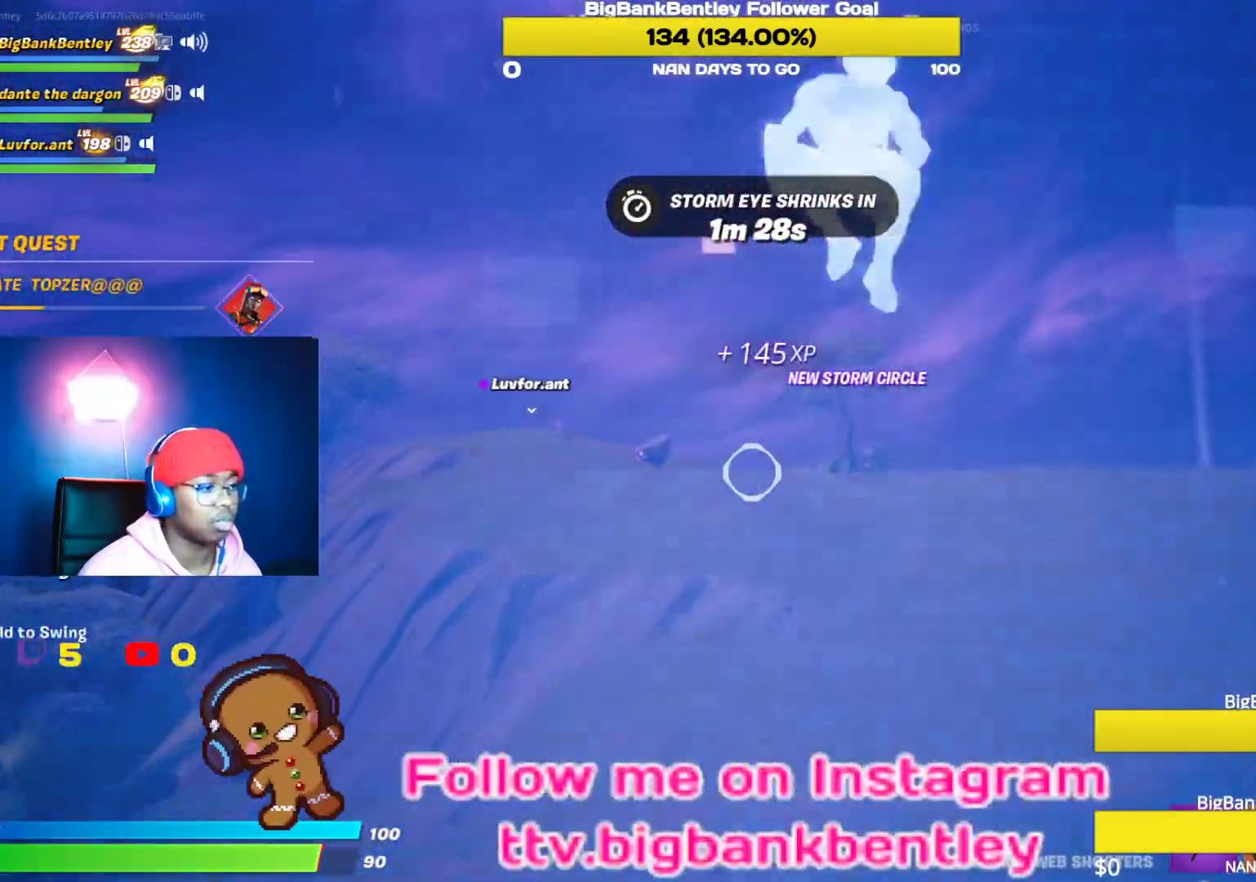
{"buttons": [], "left_stick": "up-right", "right_stick": "left", "events": [[150, "right_stick", "left"], [350, "right_stick", "center"], [500, "right_stick", "left"]]}
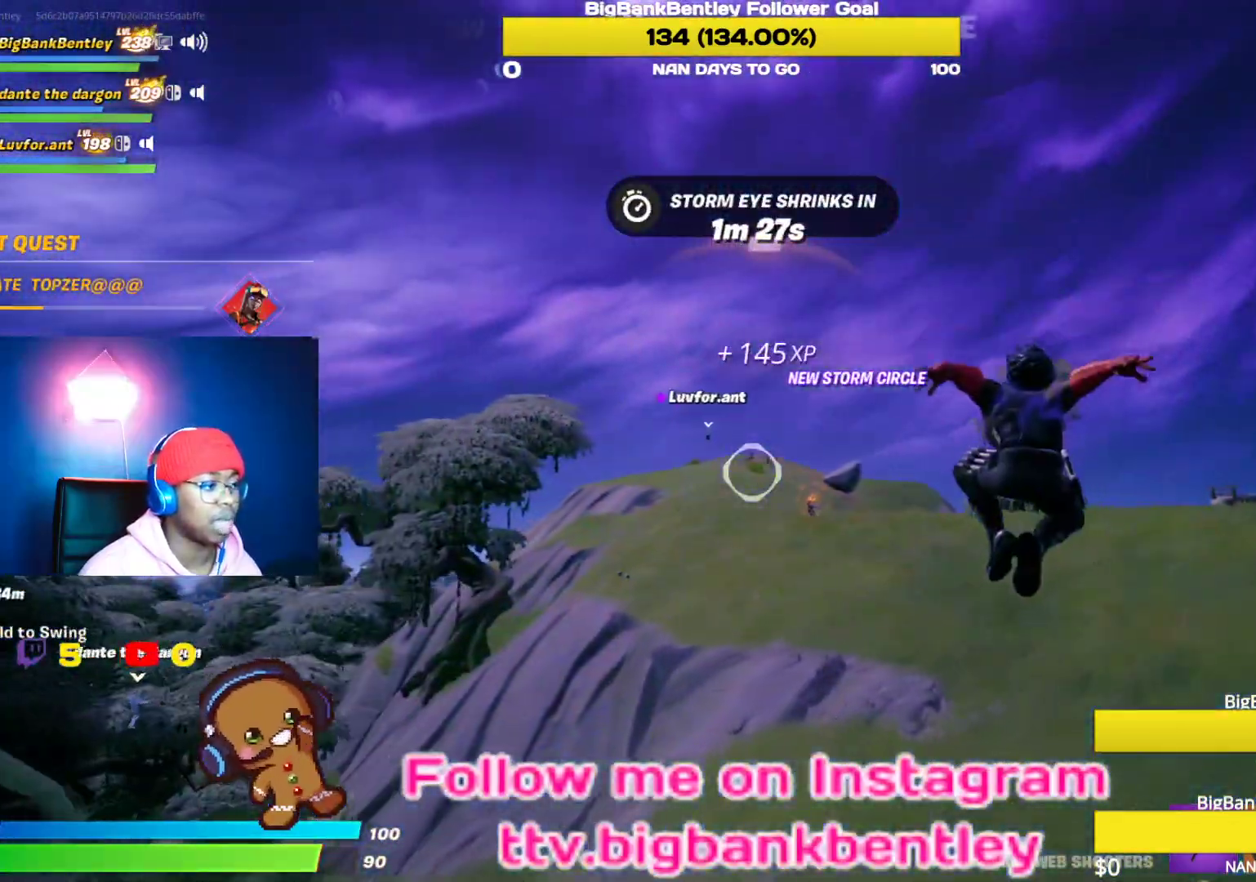
{"buttons": ["R2"], "left_stick": "up", "right_stick": "center", "events": [[17, "left_stick", "up"], [200, "right_stick", "center"], [317, "right_stick", "left"], [367, "right_stick", "up-left"], [483, "R2", "down"], [500, "right_stick", "center"]]}
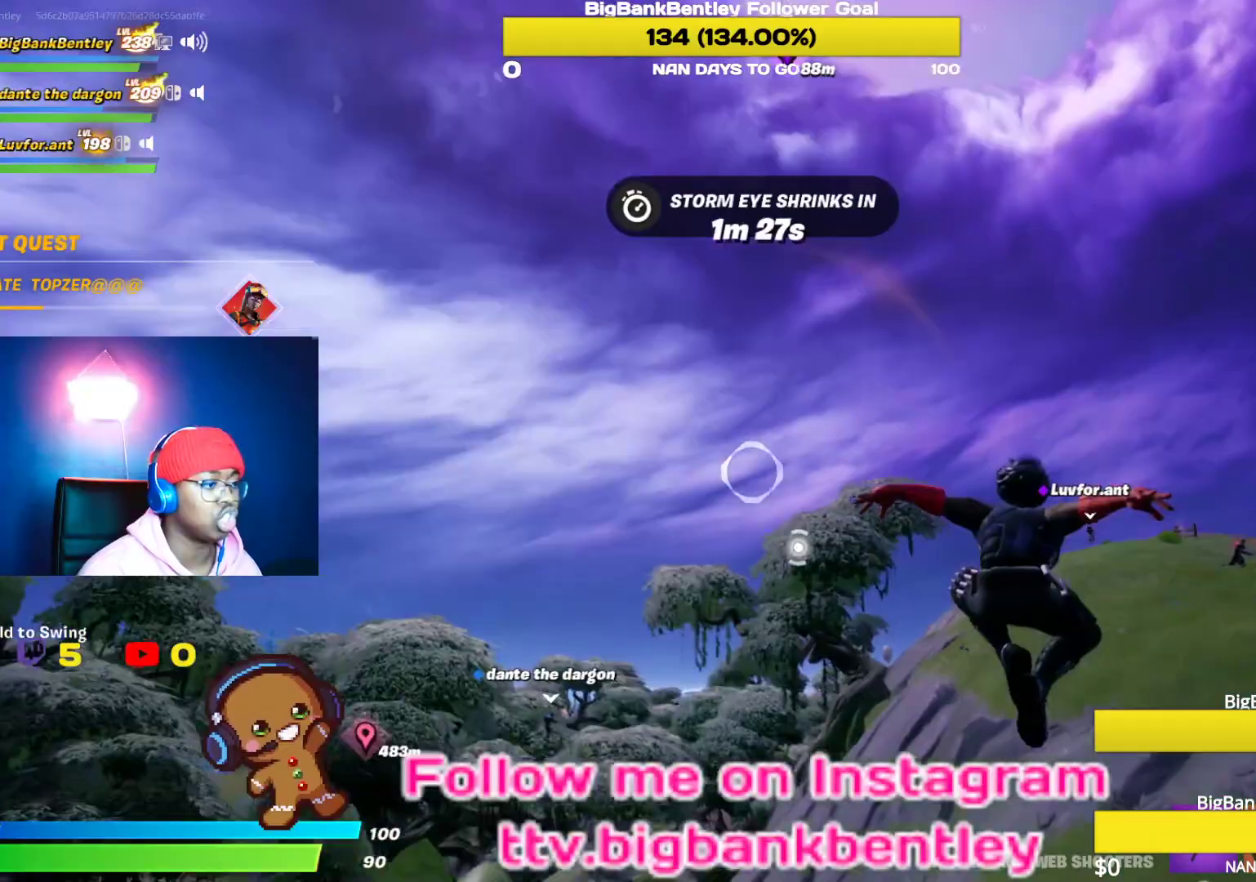
{"buttons": ["R2"], "left_stick": "up-right", "right_stick": "right", "events": [[150, "left_stick", "up-right"], [300, "right_stick", "right"]]}
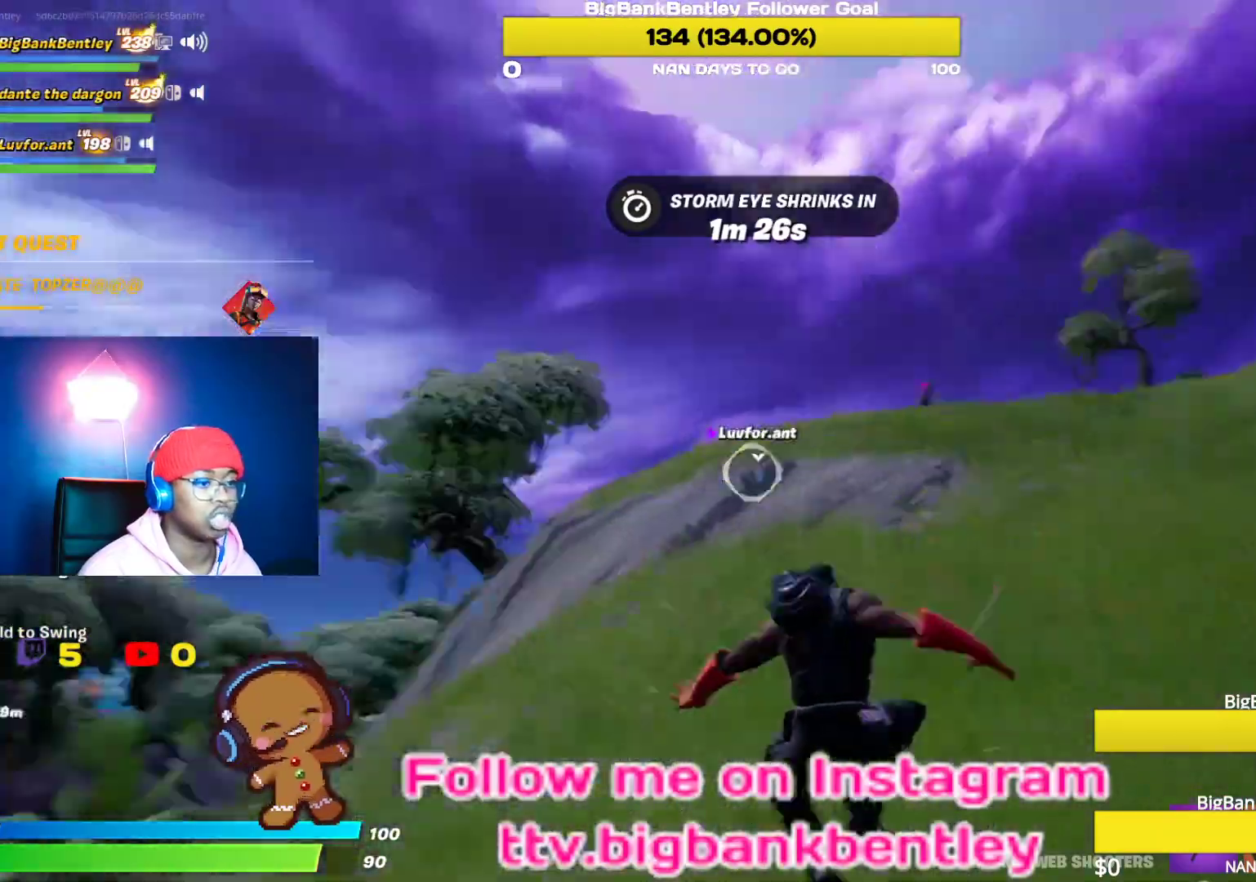
{"buttons": [], "left_stick": "up-right", "right_stick": "center", "events": [[50, "R2", "up"], [83, "right_stick", "center"], [133, "R1", "down"], [150, "right_stick", "up"], [200, "right_stick", "center"], [217, "R1", "up"], [300, "R1", "down"], [350, "right_stick", "down"], [383, "R1", "up"], [500, "right_stick", "center"]]}
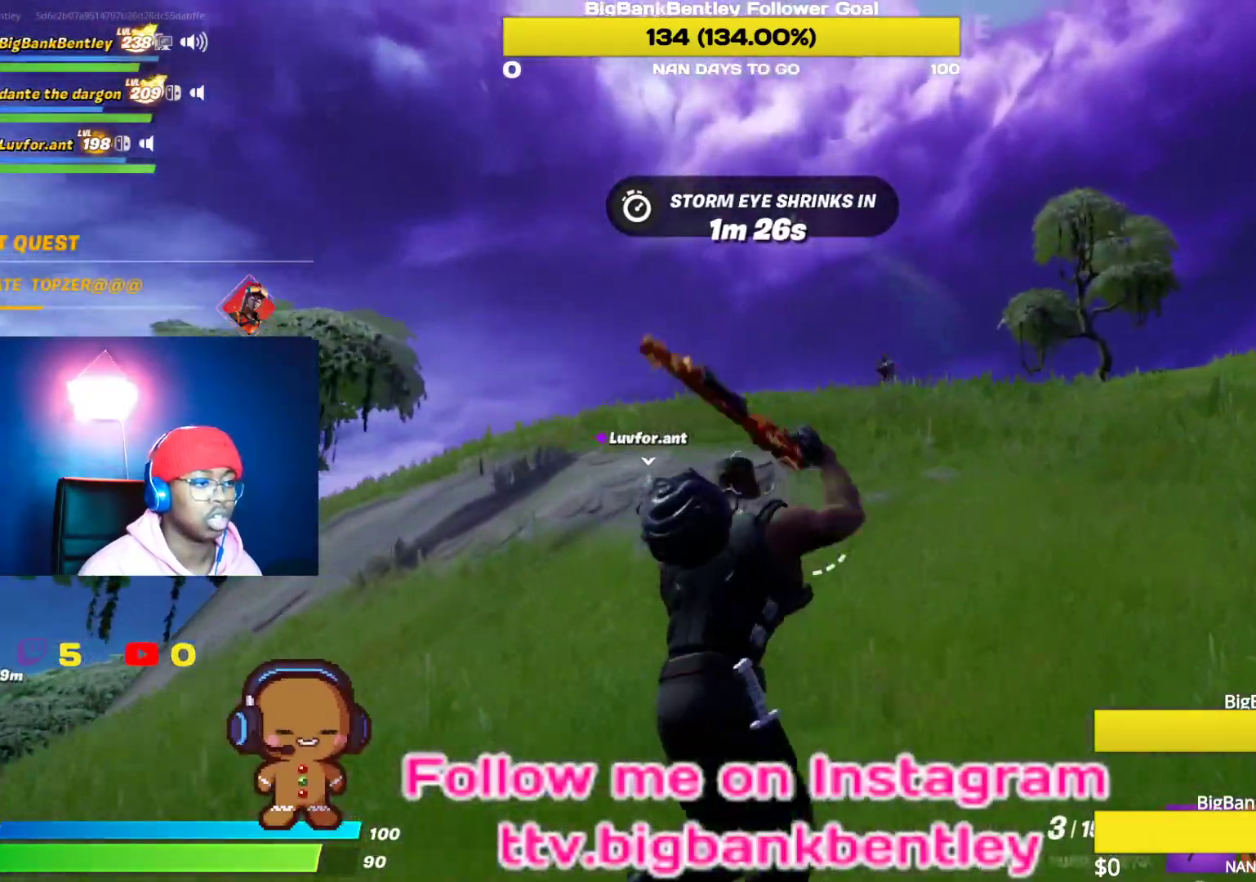
{"buttons": [], "left_stick": "up-right", "right_stick": "center", "events": [[100, "right_stick", "right"], [183, "right_stick", "center"], [283, "A", "down"], [400, "A", "up"]]}
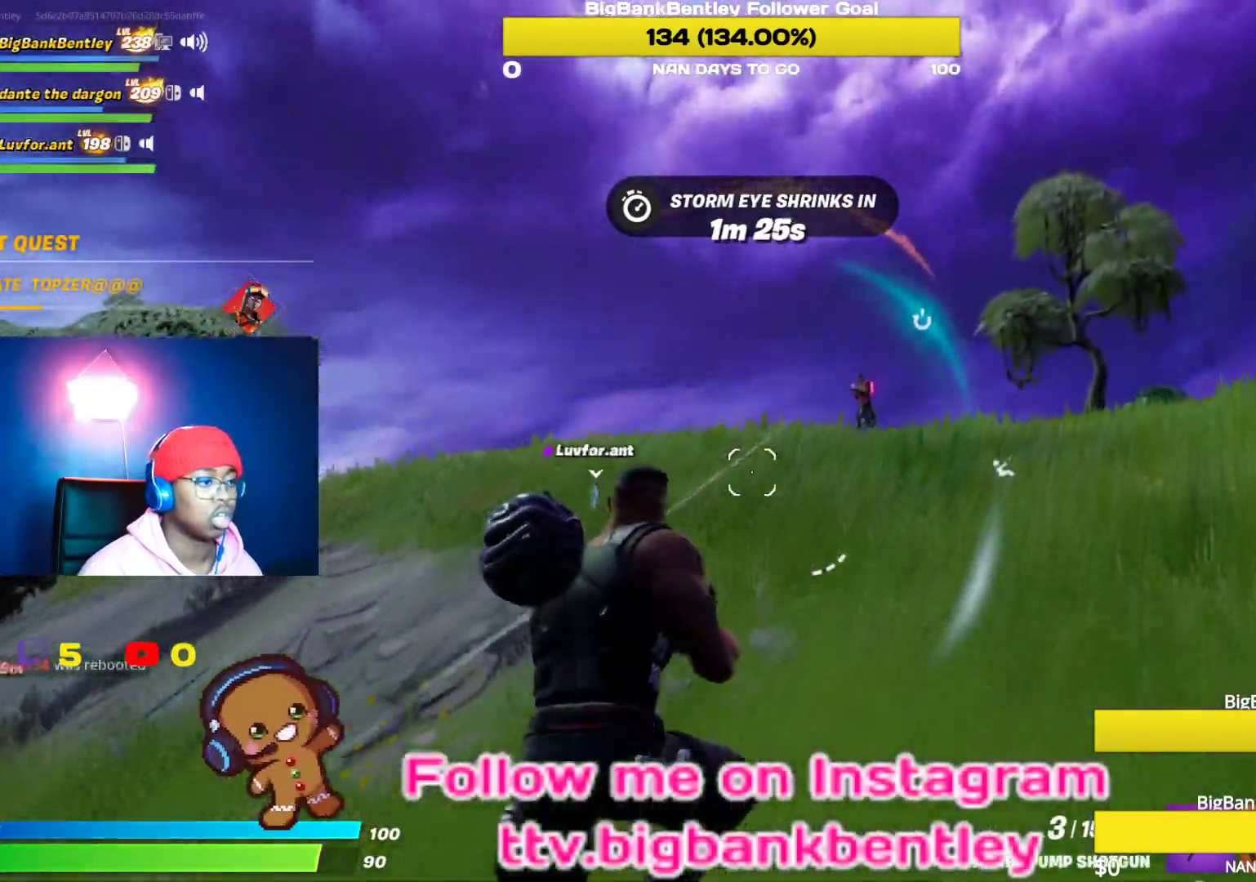
{"buttons": ["L1"], "left_stick": "up-right", "right_stick": "center", "events": [[50, "right_stick", "right"], [150, "R2", "down"], [250, "right_stick", "center"], [267, "R2", "up"], [433, "L1", "down"]]}
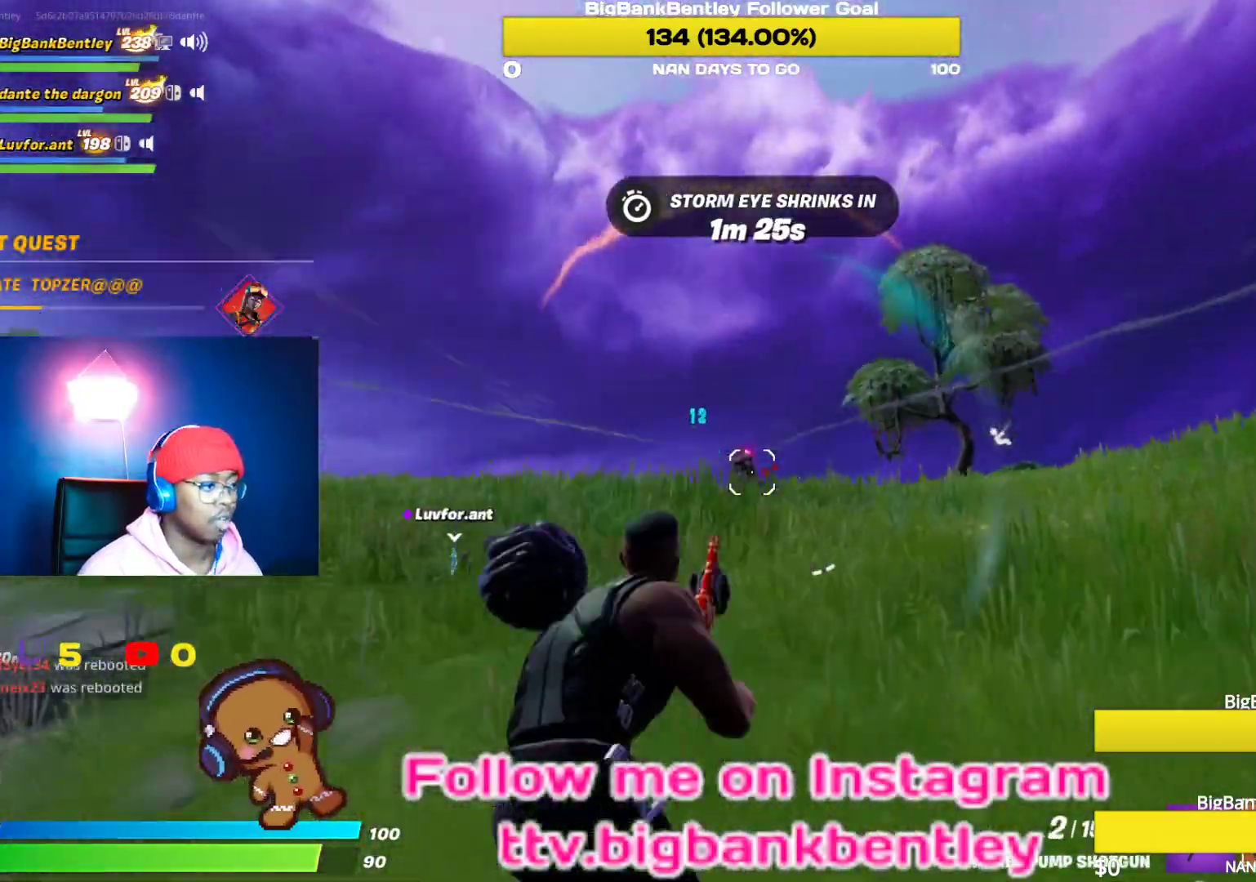
{"buttons": ["L2", "R2"], "left_stick": "up", "right_stick": "down", "events": [[17, "L1", "up"], [17, "right_stick", "up"], [150, "right_stick", "center"], [183, "L2", "down"], [300, "R2", "down"], [333, "left_stick", "up"], [367, "right_stick", "down"]]}
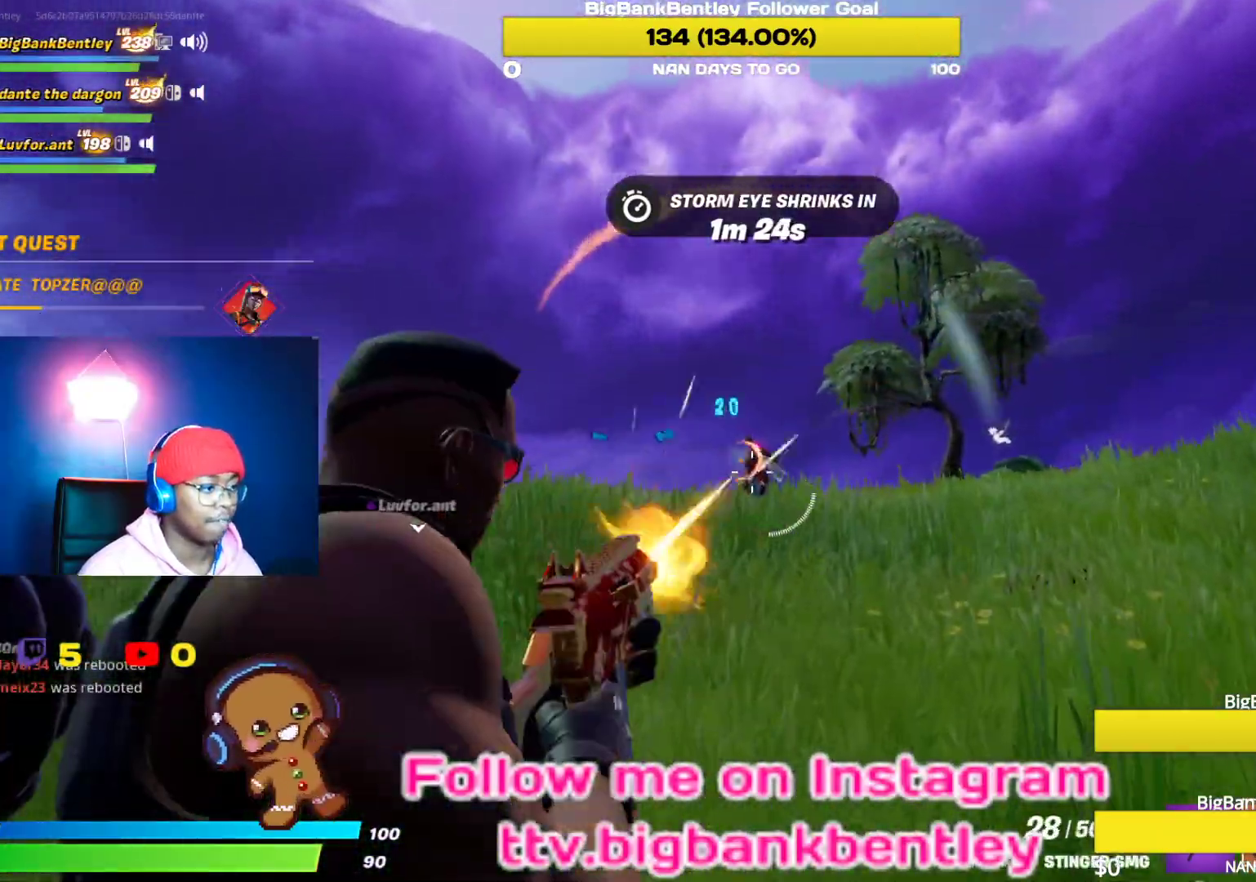
{"buttons": ["L2", "R2"], "left_stick": "up-right", "right_stick": "center", "events": [[17, "left_stick", "up-right"], [67, "right_stick", "center"], [333, "right_stick", "down"], [500, "right_stick", "center"]]}
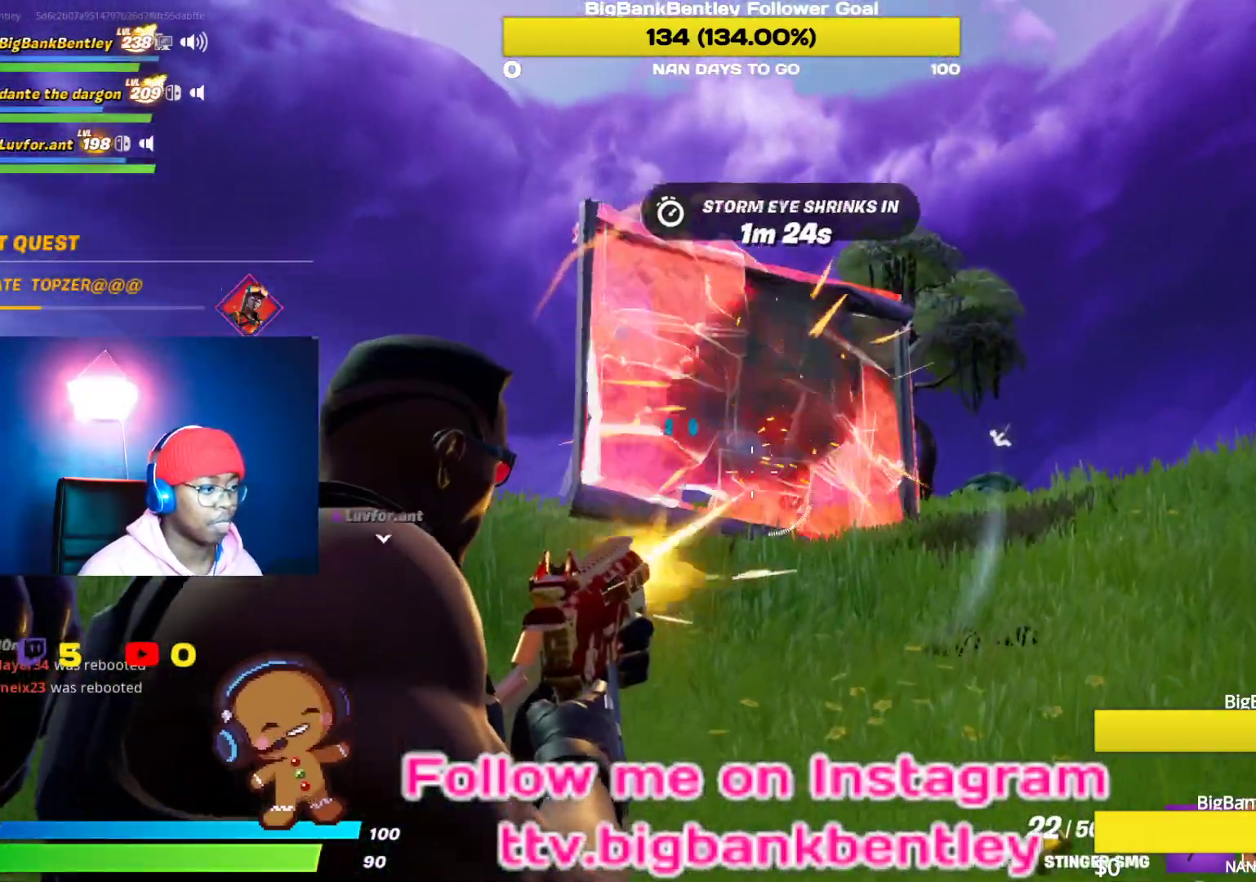
{"buttons": ["L2", "R2"], "left_stick": "up-right", "right_stick": "center", "events": [[167, "right_stick", "down-right"], [367, "right_stick", "center"]]}
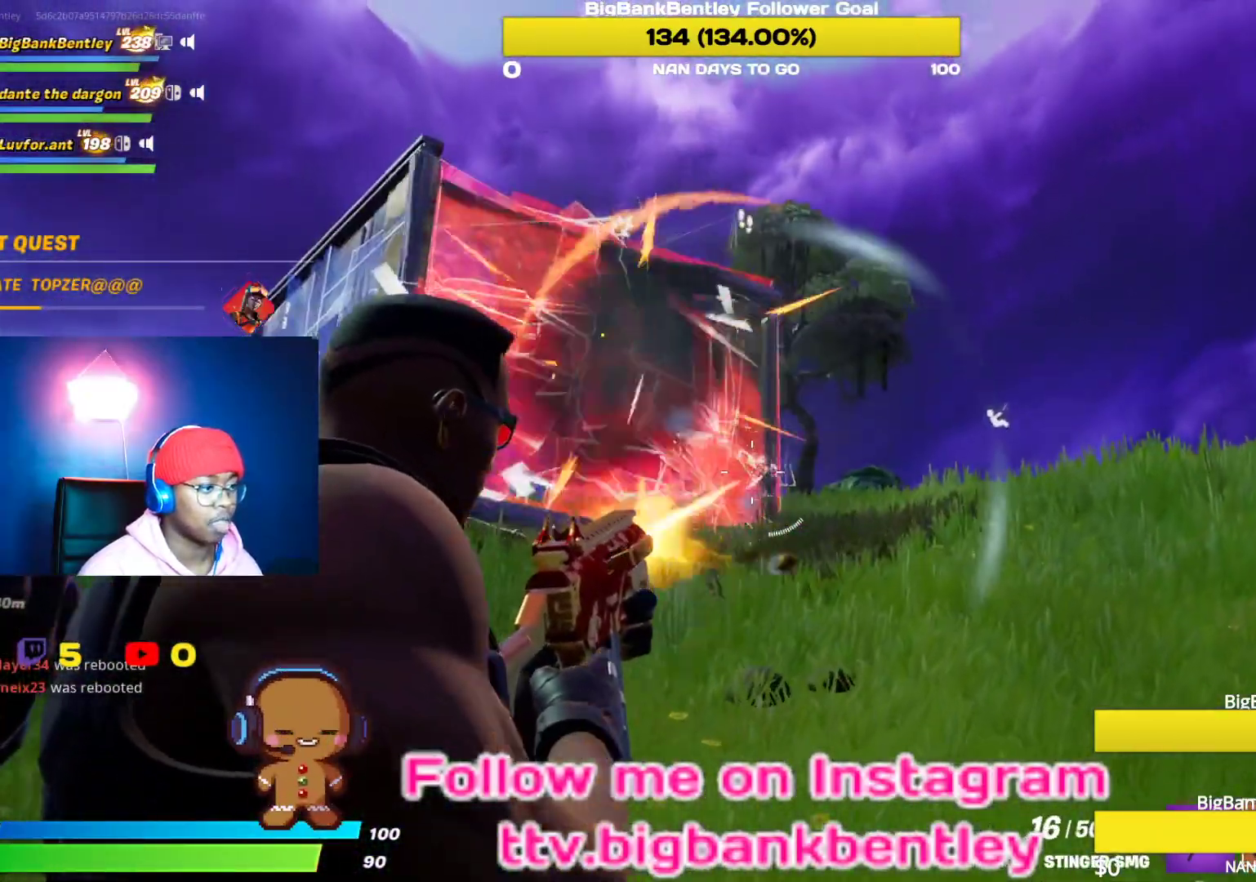
{"buttons": [], "left_stick": "up-left", "right_stick": "left", "events": [[17, "right_stick", "left"], [233, "L2", "up"], [300, "left_stick", "up"], [450, "left_stick", "up-left"], [467, "R2", "up"]]}
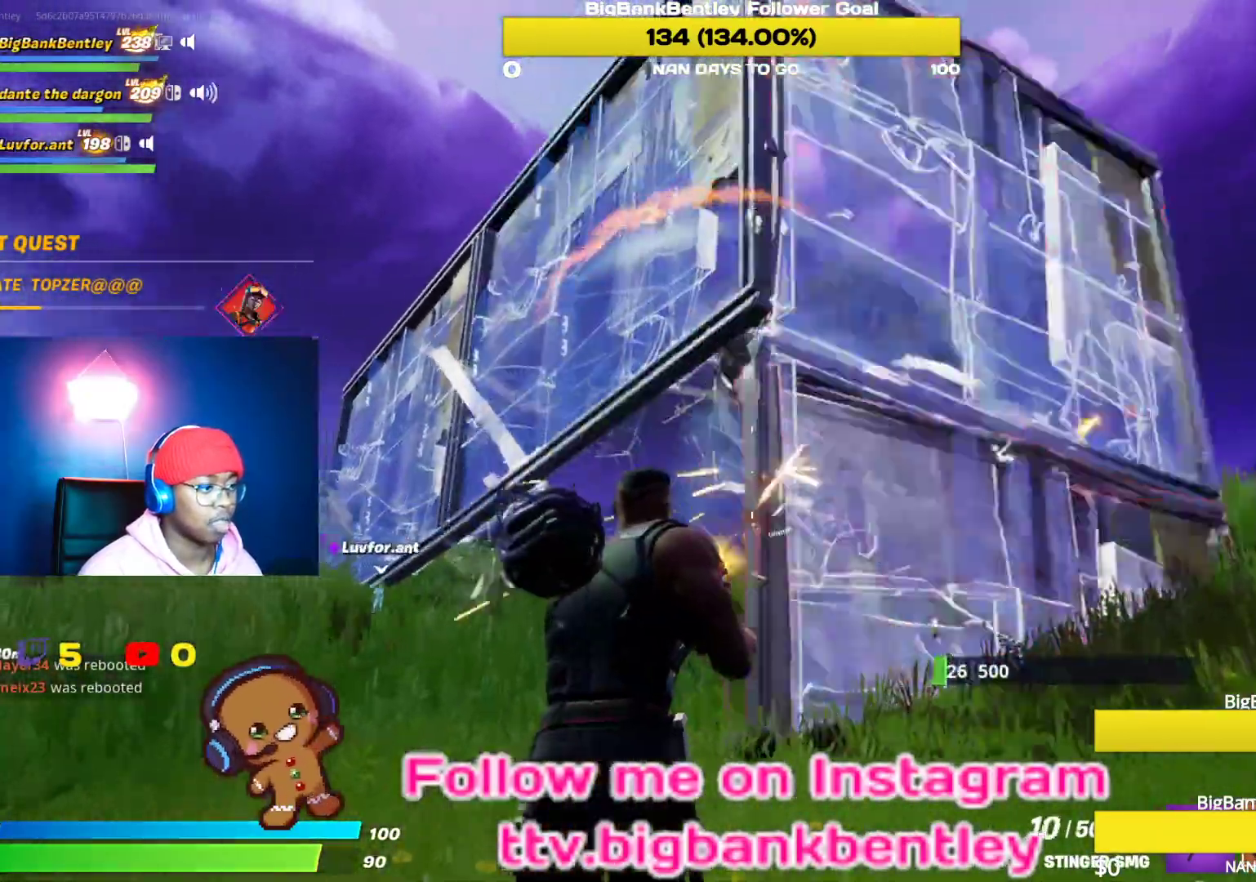
{"buttons": [], "left_stick": "up", "right_stick": "center", "events": [[17, "R2", "down"], [217, "right_stick", "center"], [267, "right_stick", "right"], [350, "left_stick", "up"], [367, "R2", "up"], [500, "right_stick", "center"]]}
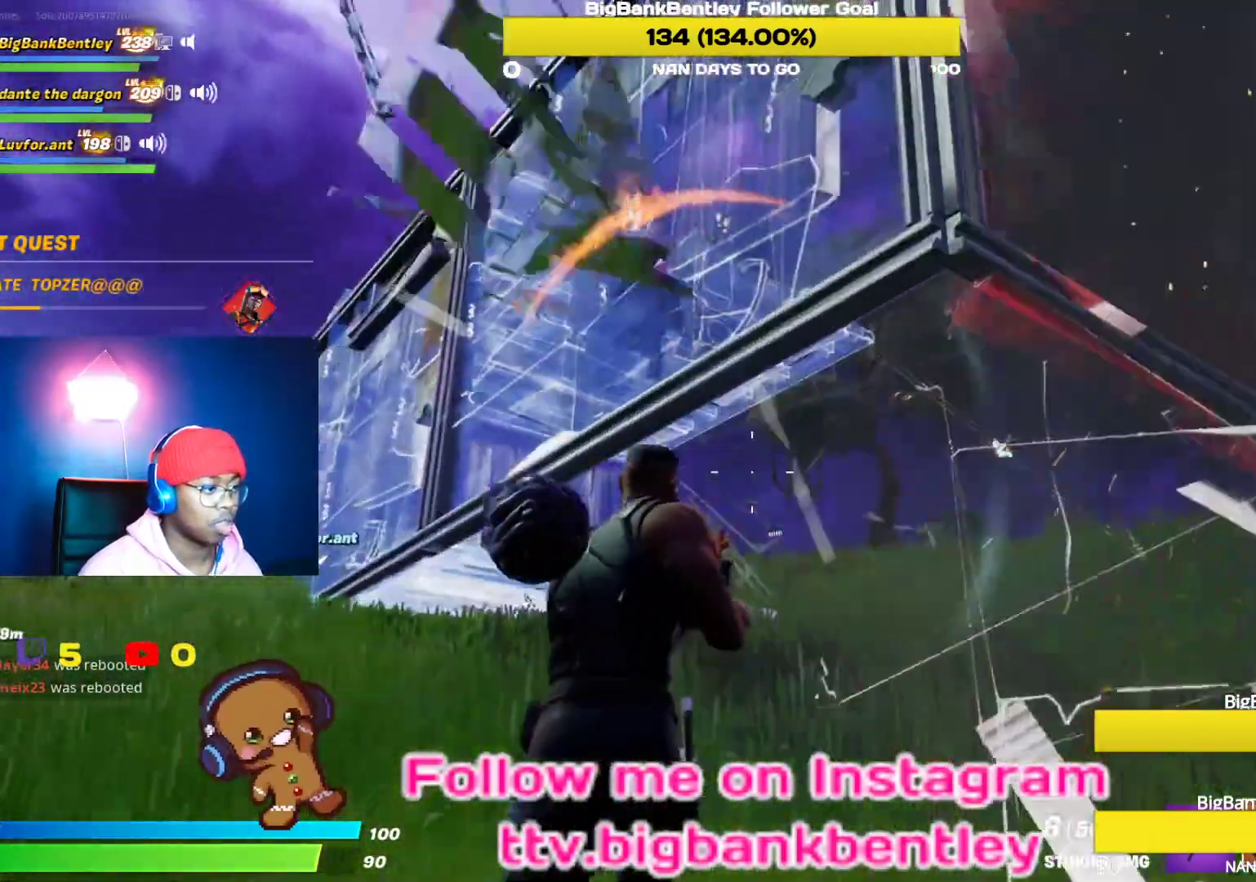
{"buttons": ["R2"], "left_stick": "up", "right_stick": "down-left", "events": [[117, "right_stick", "up"], [167, "right_stick", "up-left"], [400, "R2", "down"], [400, "right_stick", "down-left"]]}
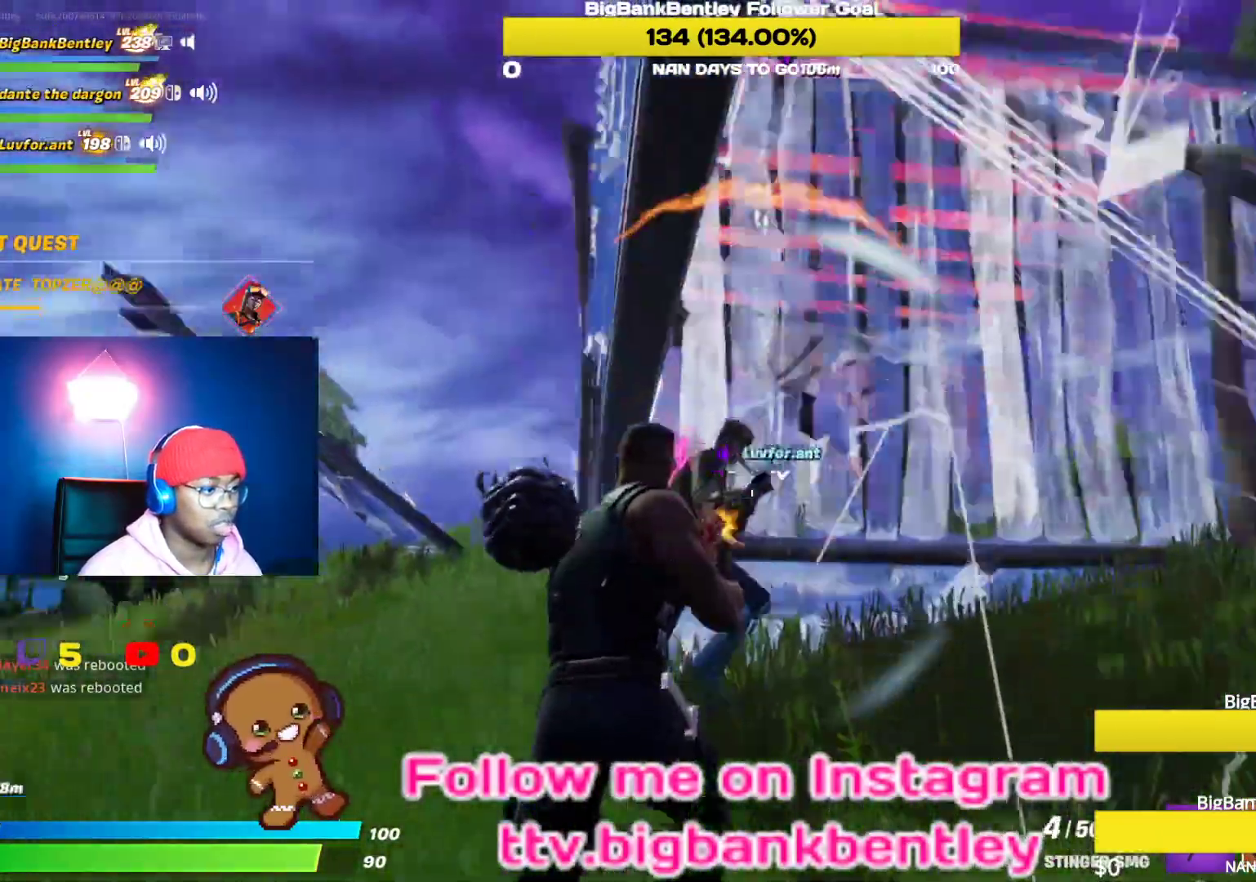
{"buttons": ["R2"], "left_stick": "down-right", "right_stick": "left", "events": [[33, "left_stick", "up-right"], [33, "right_stick", "down-right"], [117, "right_stick", "up-left"], [233, "right_stick", "left"], [417, "left_stick", "down-right"]]}
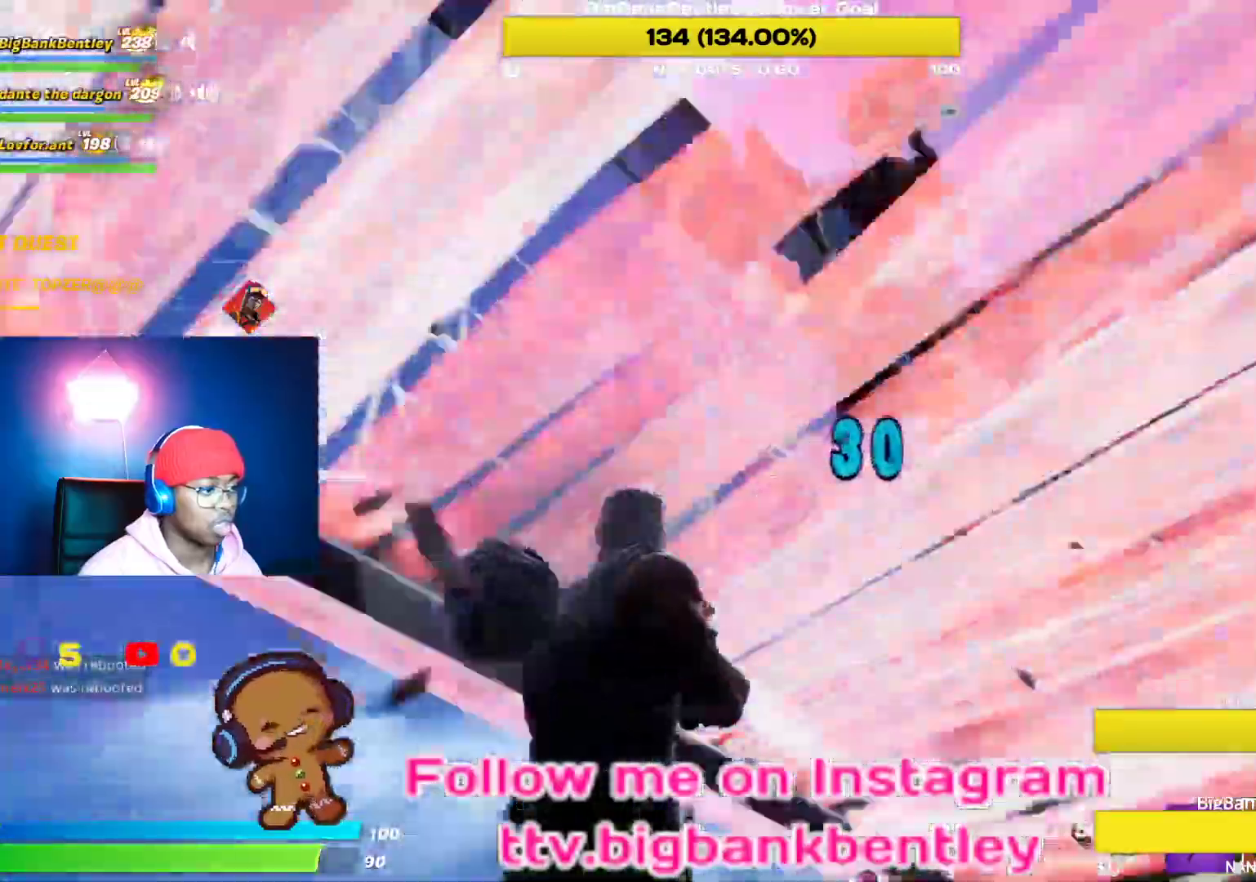
{"buttons": [], "left_stick": "down-left", "right_stick": "up-right", "events": [[17, "left_stick", "down"], [33, "R2", "up"], [117, "R1", "down"], [183, "right_stick", "down"], [250, "R1", "up"], [250, "right_stick", "down-right"], [367, "right_stick", "right"], [433, "left_stick", "down-left"], [500, "right_stick", "up-right"]]}
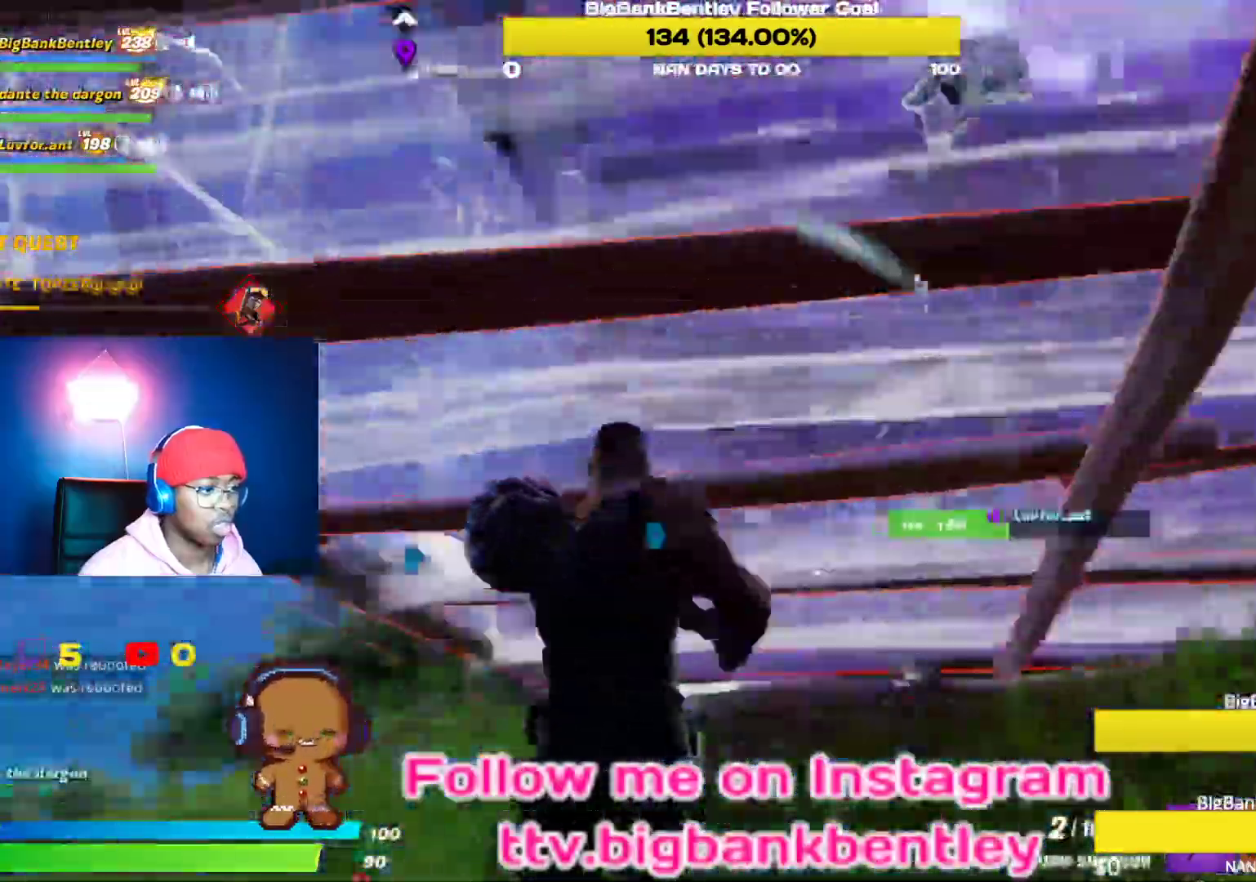
{"buttons": ["R1"], "left_stick": "down", "right_stick": "right", "events": [[133, "R2", "down"], [133, "right_stick", "center"], [317, "R2", "up"], [417, "right_stick", "right"], [433, "R1", "down"], [433, "left_stick", "down"]]}
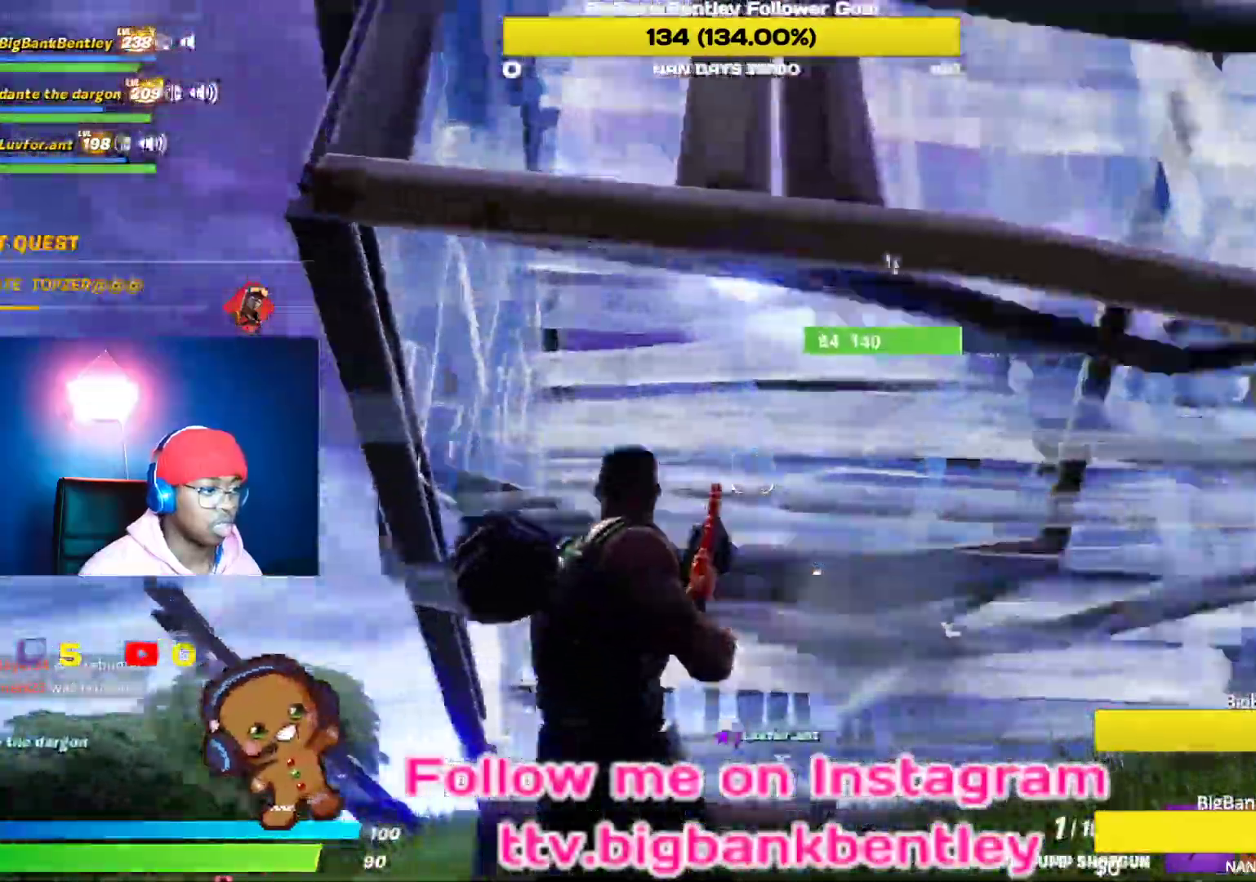
{"buttons": ["R2"], "left_stick": "up", "right_stick": "center", "events": [[50, "R1", "up"], [133, "right_stick", "down-right"], [150, "left_stick", "up-right"], [233, "R2", "down"], [267, "right_stick", "up-right"], [300, "left_stick", "up"], [317, "right_stick", "up"], [467, "right_stick", "center"]]}